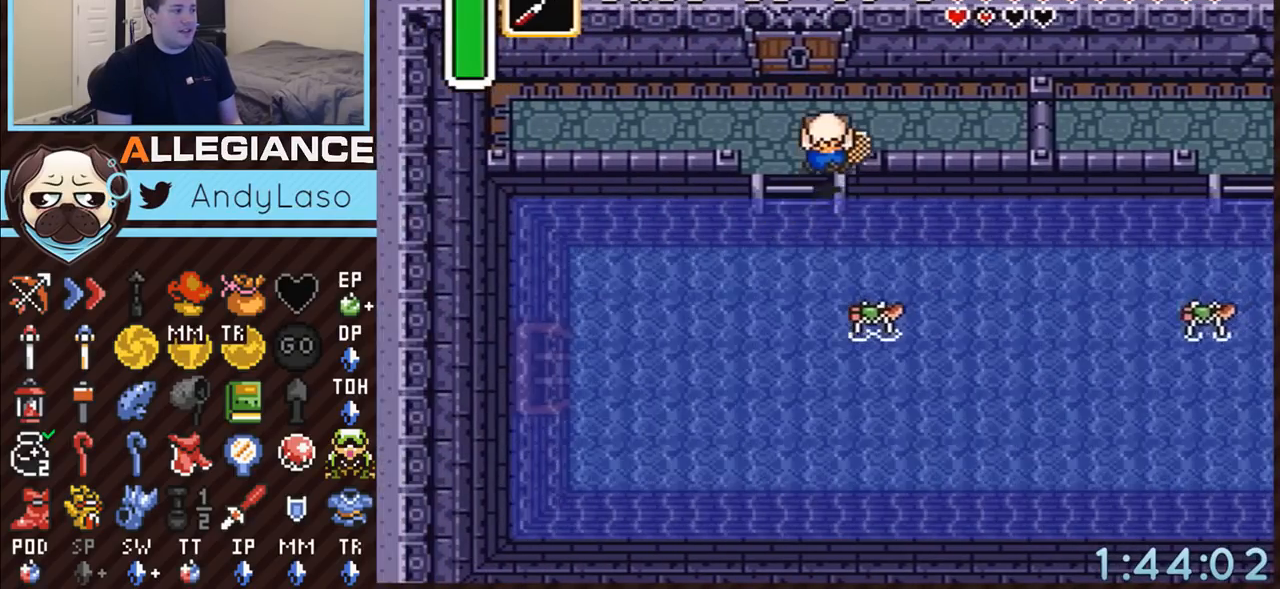
Gameplay with a controller (Nintendo layout); each line is a JSON object with the inputs held at the frame after it. "events" lists button and stick changes between this image and that frame as [ms after this image, input, new state], when the widget could be followed in between. Not read: L3 R3.
{"buttons": ["DPAD_UP"], "events": [[283, "DPAD_LEFT", "down"], [400, "DPAD_LEFT", "up"]]}
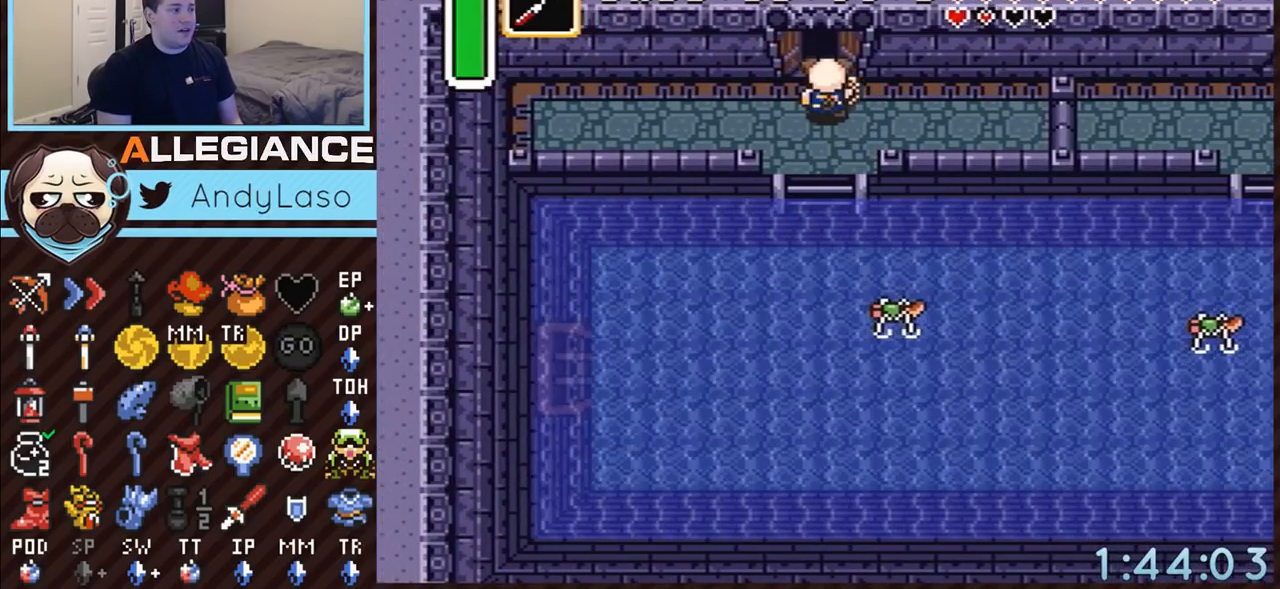
{"buttons": ["DPAD_UP"], "events": []}
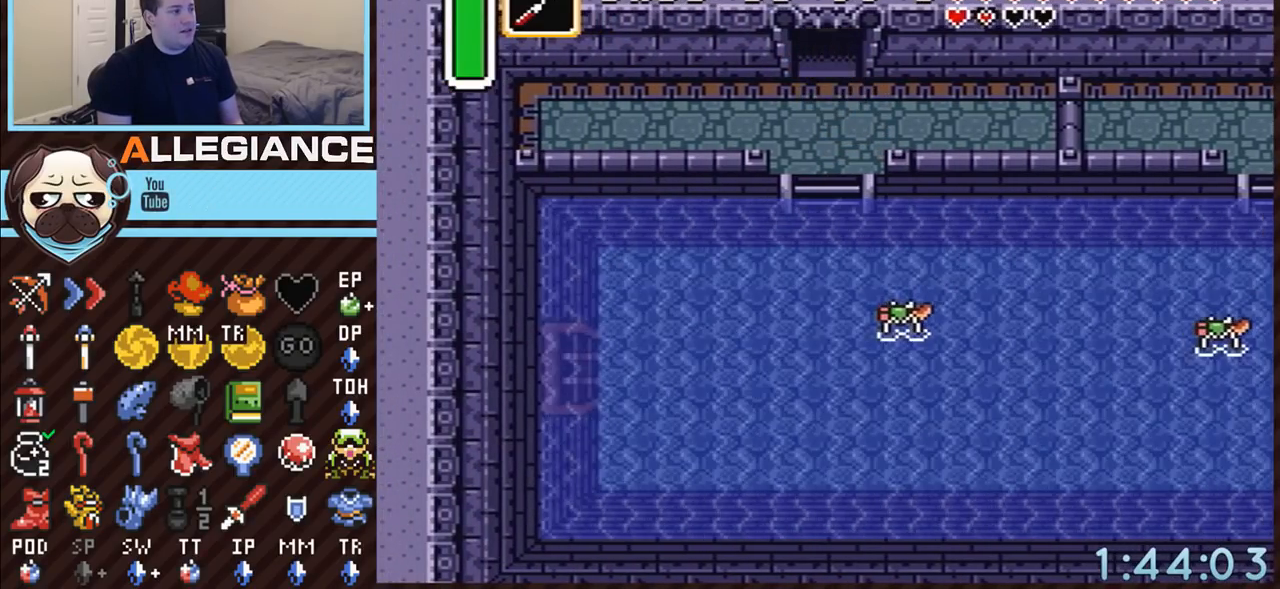
{"buttons": ["DPAD_UP"], "events": []}
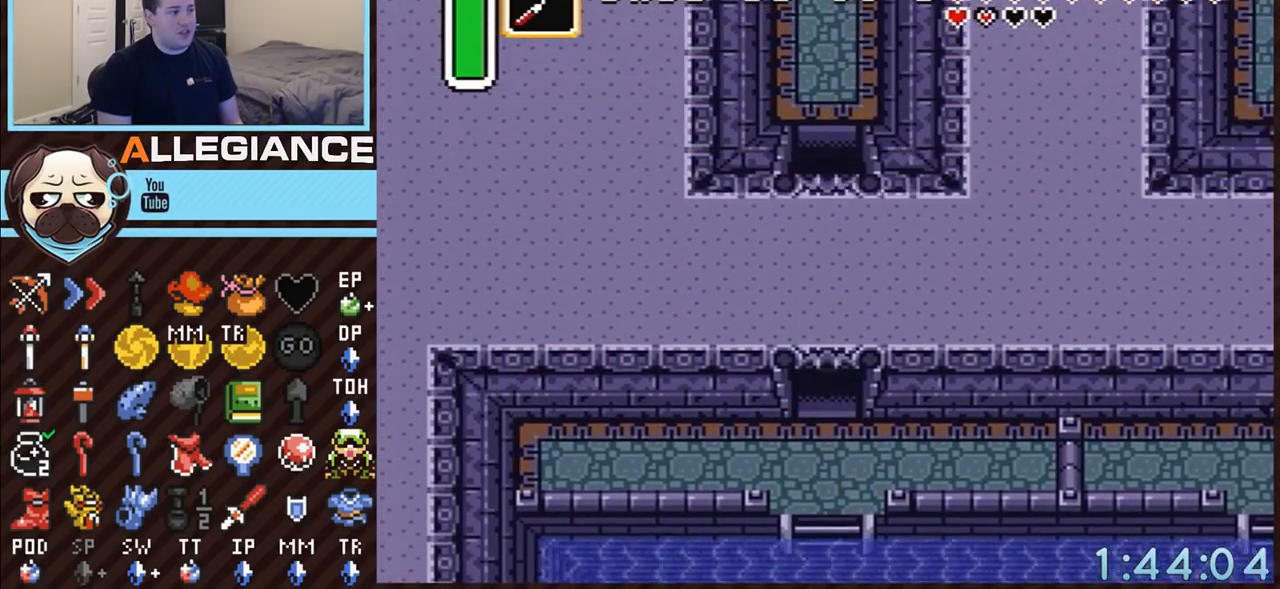
{"buttons": ["DPAD_UP"], "events": []}
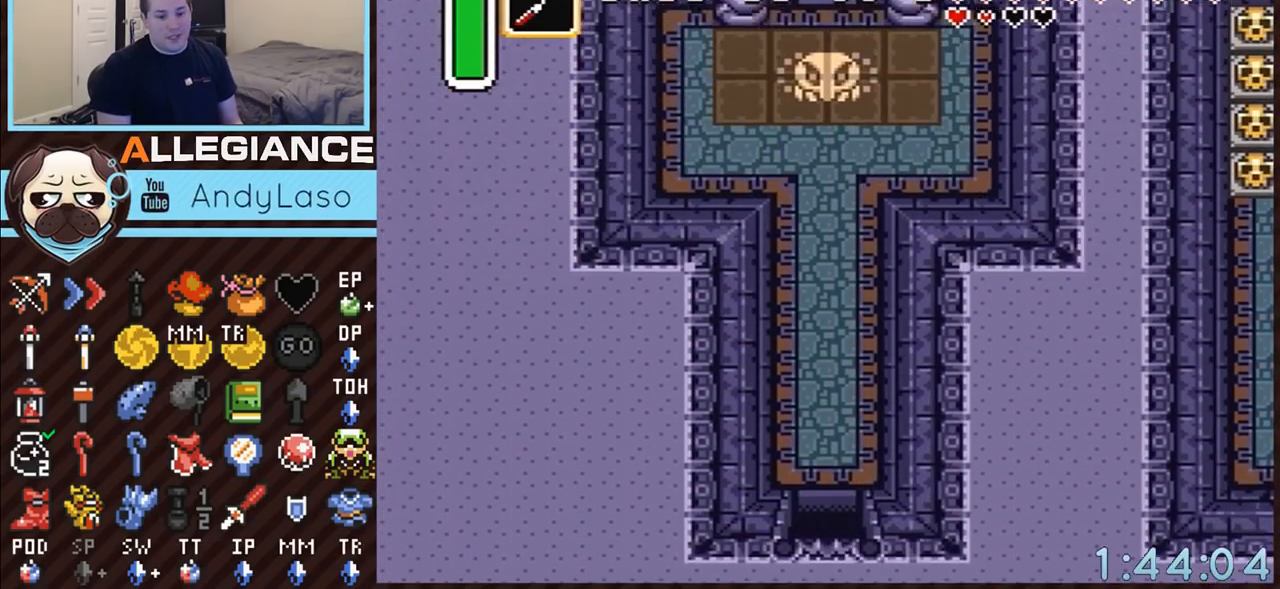
{"buttons": ["A", "DPAD_UP"], "events": [[400, "A", "down"]]}
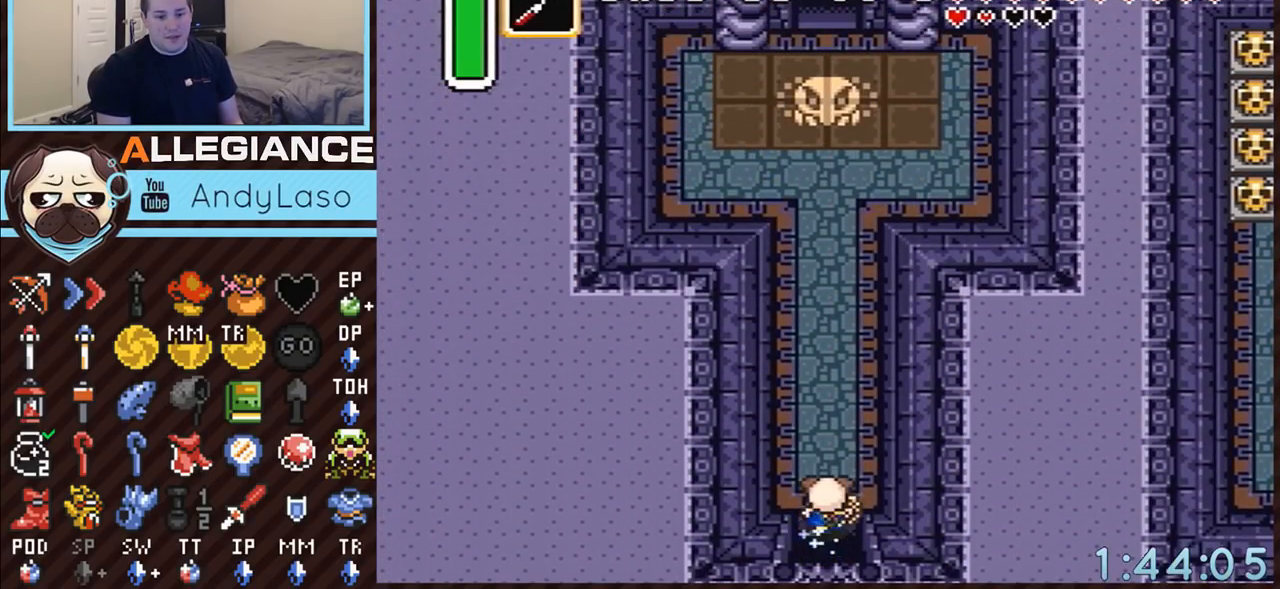
{"buttons": ["A"], "events": [[83, "DPAD_UP", "up"]]}
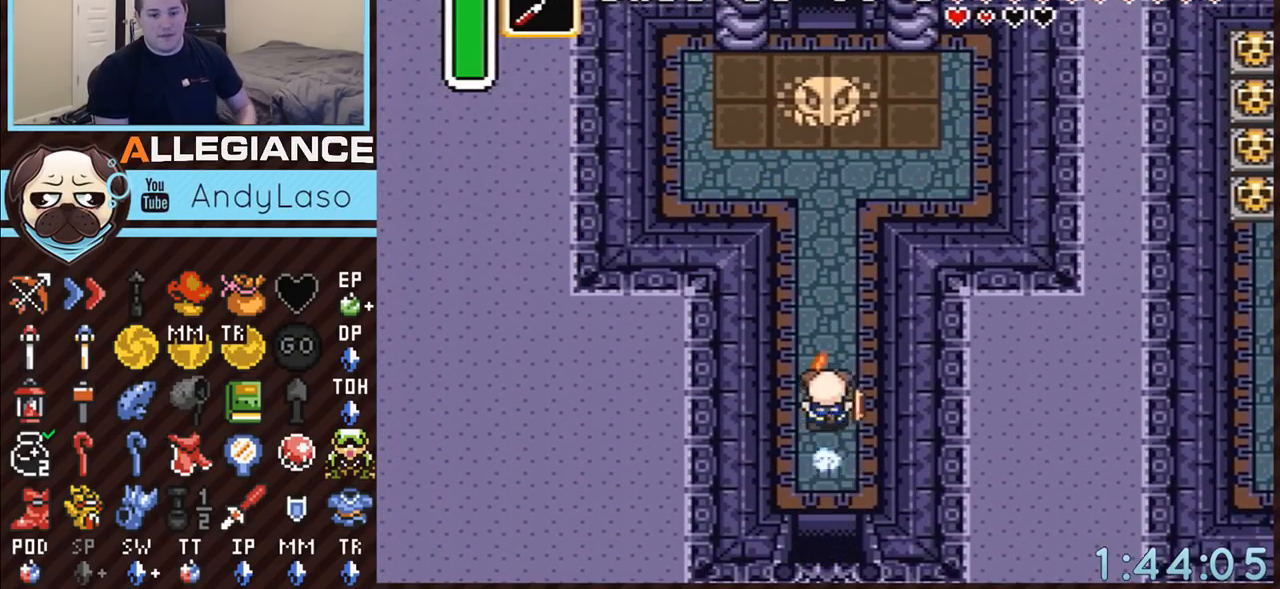
{"buttons": ["A"], "events": []}
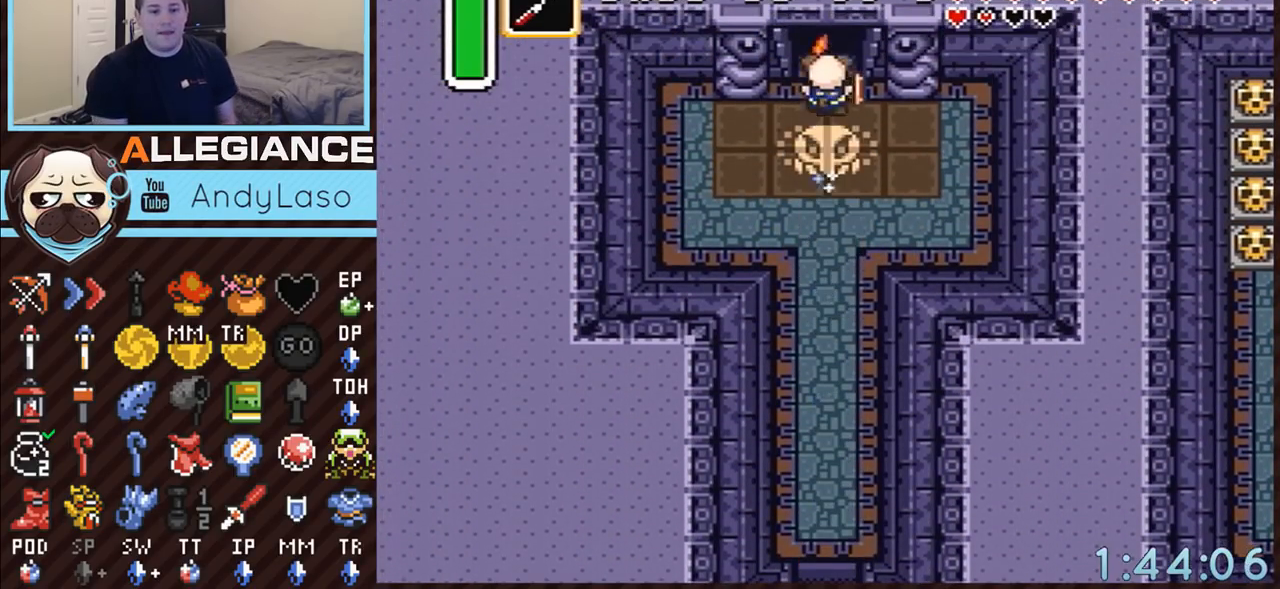
{"buttons": ["A"], "events": []}
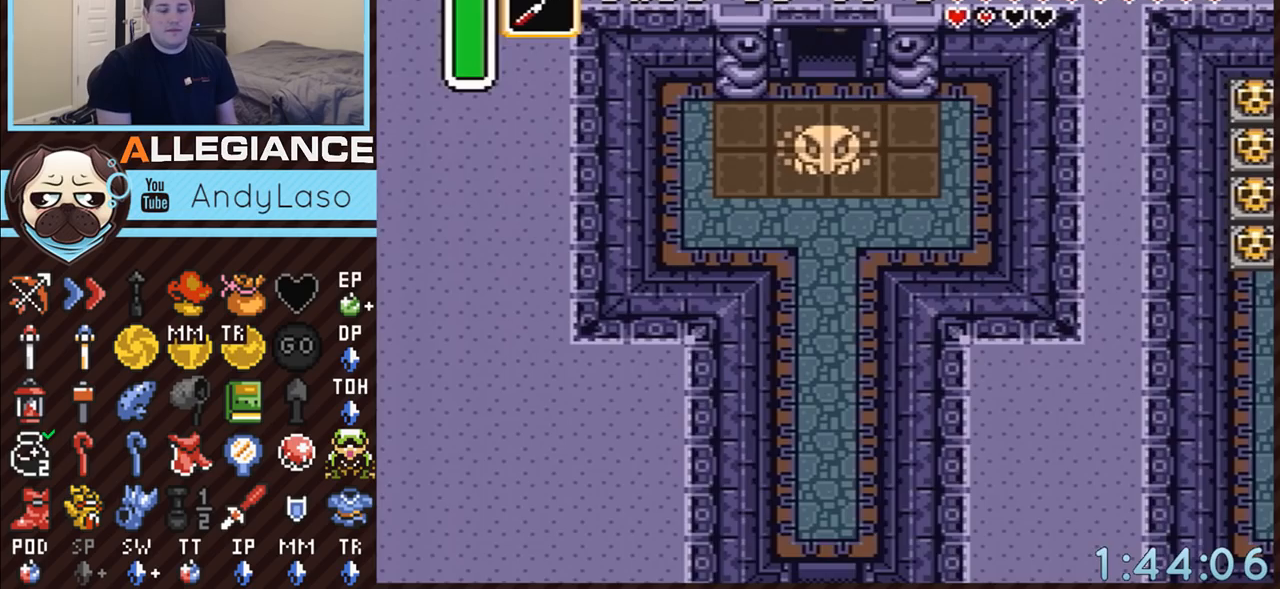
{"buttons": [], "events": [[83, "A", "up"]]}
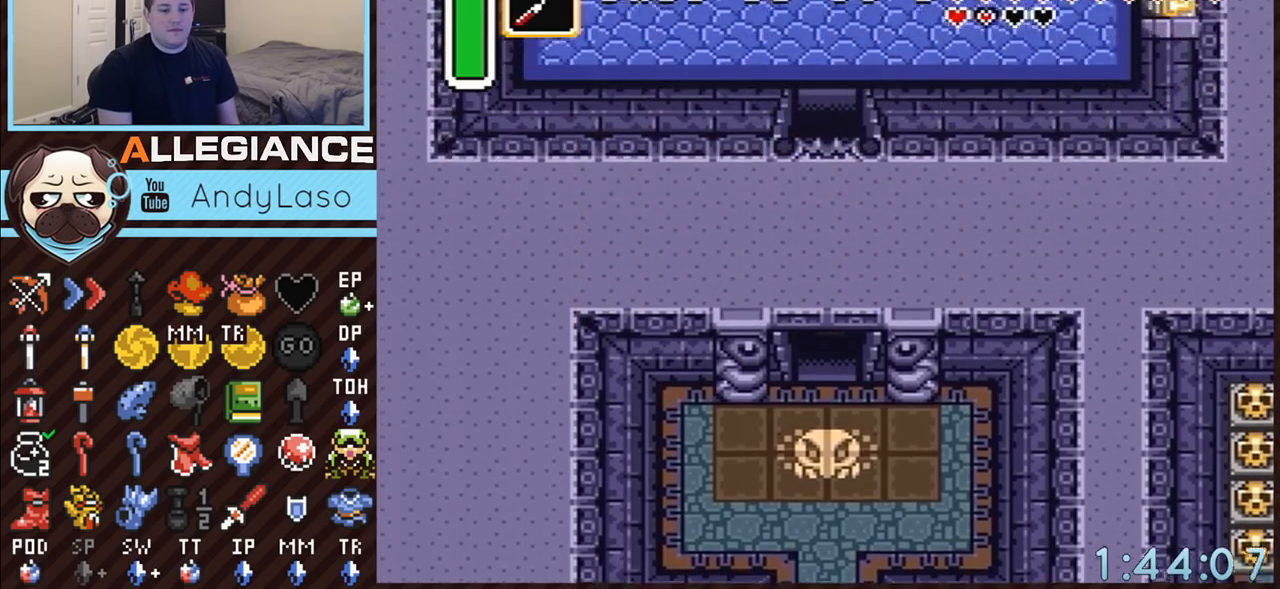
{"buttons": ["DPAD_UP"], "events": [[333, "DPAD_UP", "down"]]}
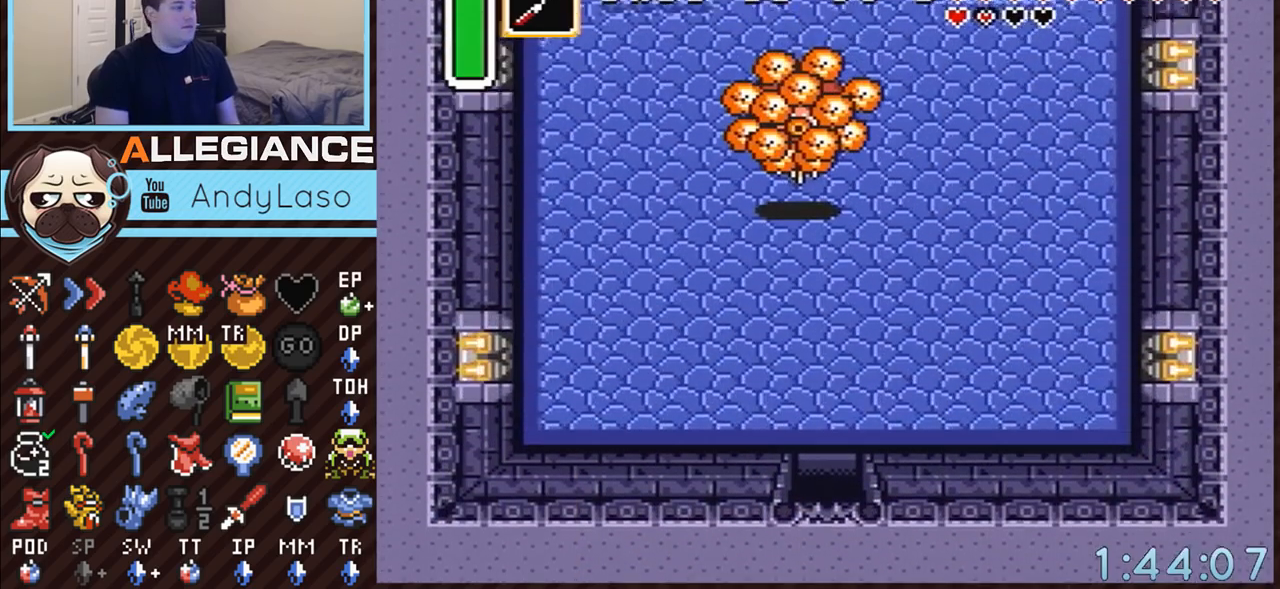
{"buttons": ["B", "DPAD_UP"], "events": [[250, "B", "down"]]}
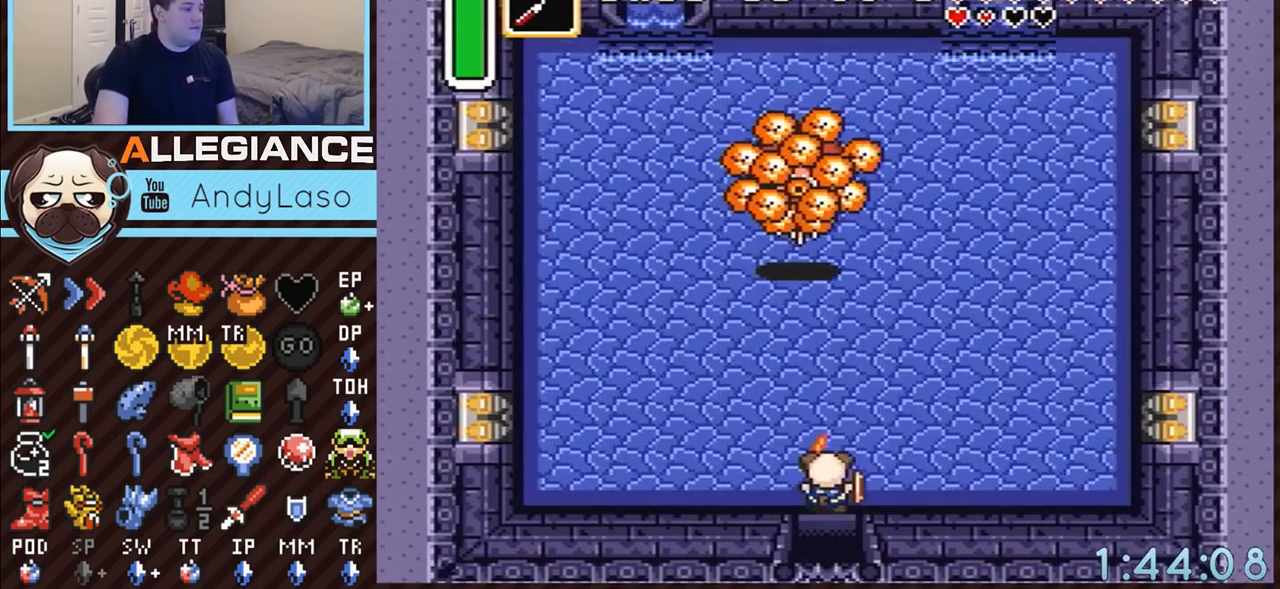
{"buttons": ["B", "DPAD_UP"], "events": []}
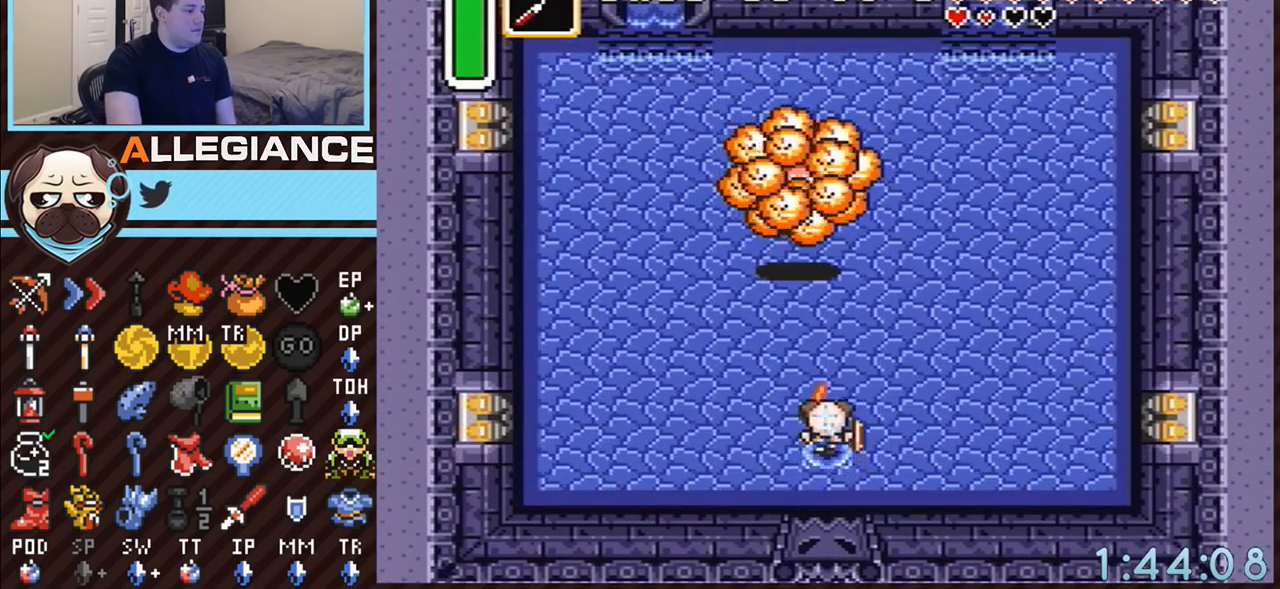
{"buttons": ["B"]}
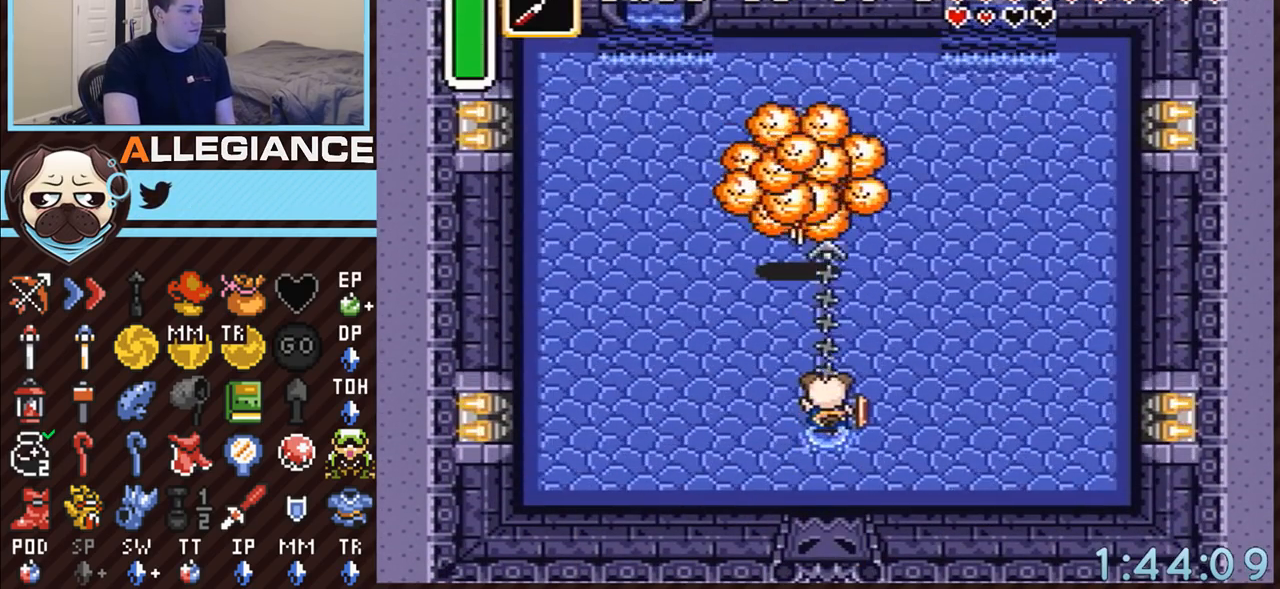
{"buttons": ["B", "DPAD_UP", "DPAD_LEFT"], "events": [[150, "DPAD_LEFT", "down"], [150, "DPAD_UP", "down"]]}
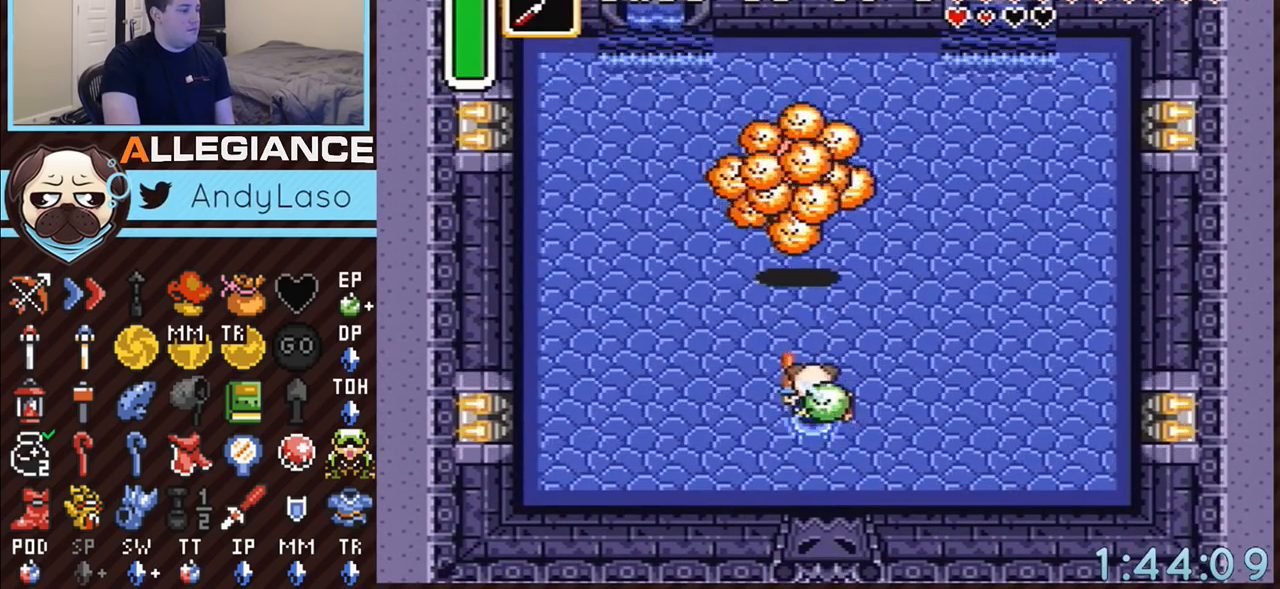
{"buttons": ["B", "DPAD_UP", "DPAD_LEFT"], "events": [[50, "Y", "down"], [217, "Y", "up"]]}
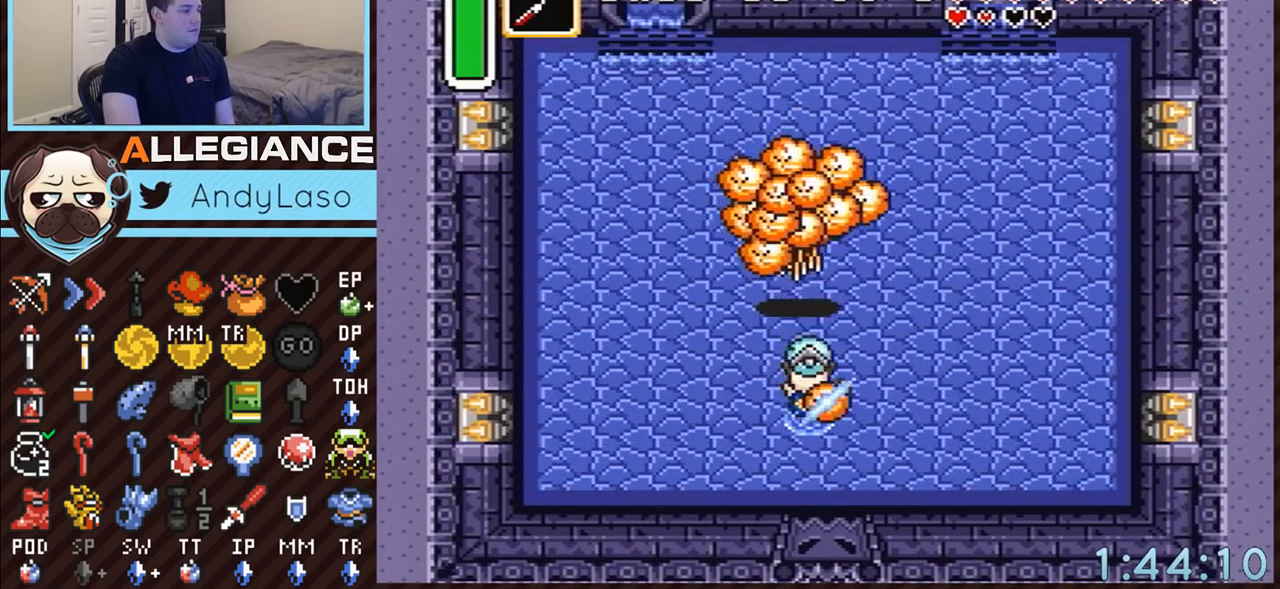
{"buttons": ["B", "Y", "DPAD_DOWN", "DPAD_LEFT"], "events": [[283, "DPAD_LEFT", "up"], [283, "DPAD_UP", "up"], [333, "Y", "down"], [467, "DPAD_DOWN", "down"], [500, "DPAD_LEFT", "down"]]}
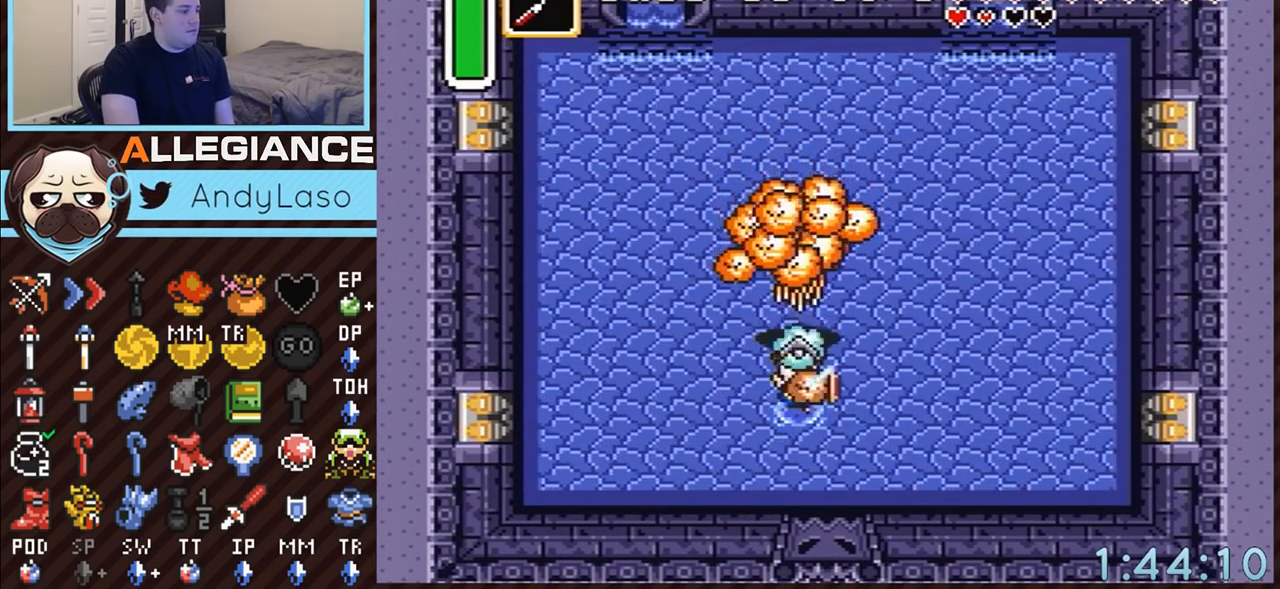
{"buttons": ["B", "Y", "DPAD_DOWN"], "events": [[33, "Y", "up"], [367, "DPAD_LEFT", "up"], [400, "Y", "down"]]}
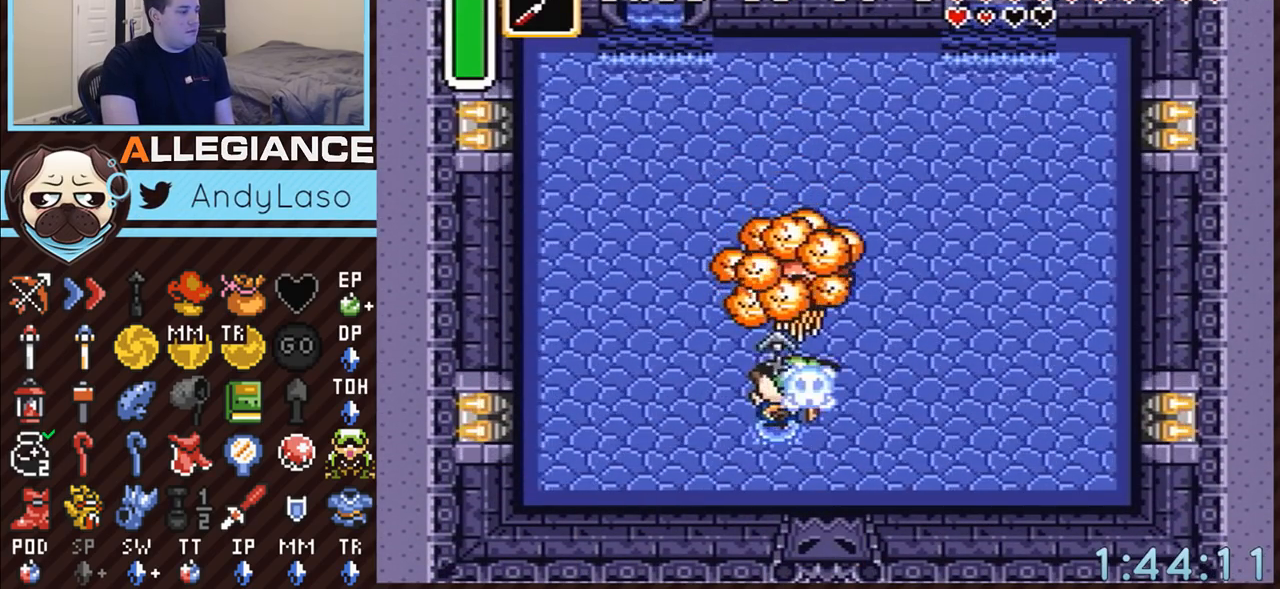
{"buttons": ["B", "Y", "DPAD_DOWN", "DPAD_LEFT"], "events": [[83, "Y", "up"], [317, "DPAD_LEFT", "down"], [433, "Y", "down"]]}
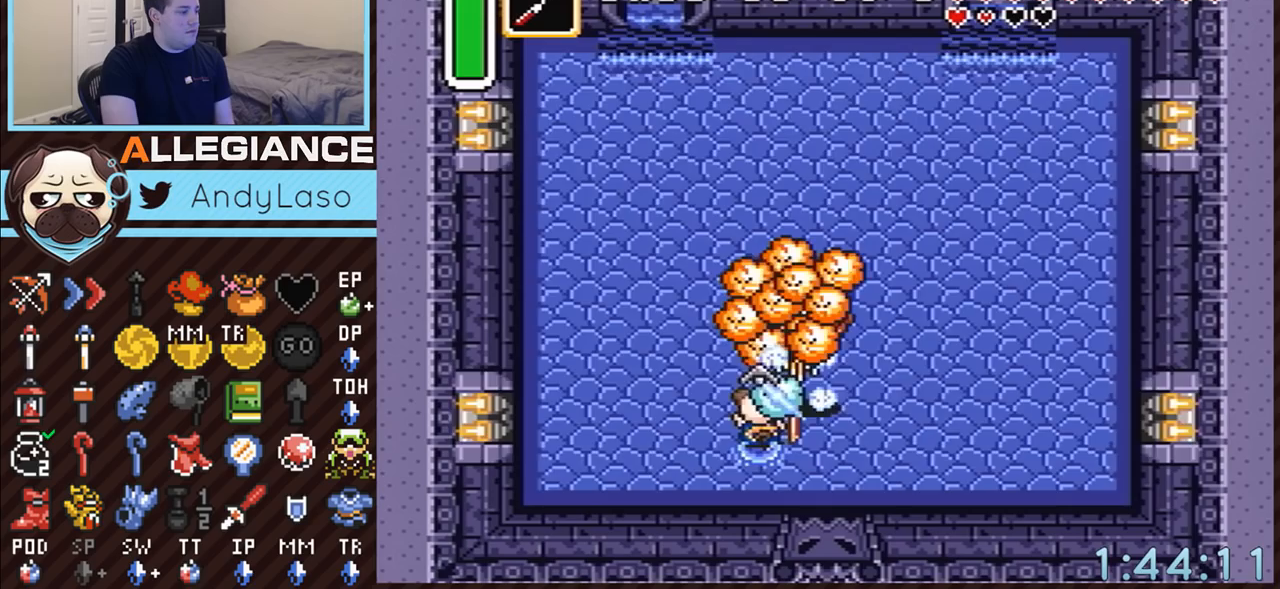
{"buttons": ["B", "Y", "DPAD_DOWN", "DPAD_RIGHT"], "events": [[83, "Y", "up"], [400, "Y", "down"], [433, "DPAD_LEFT", "up"], [467, "DPAD_RIGHT", "down"]]}
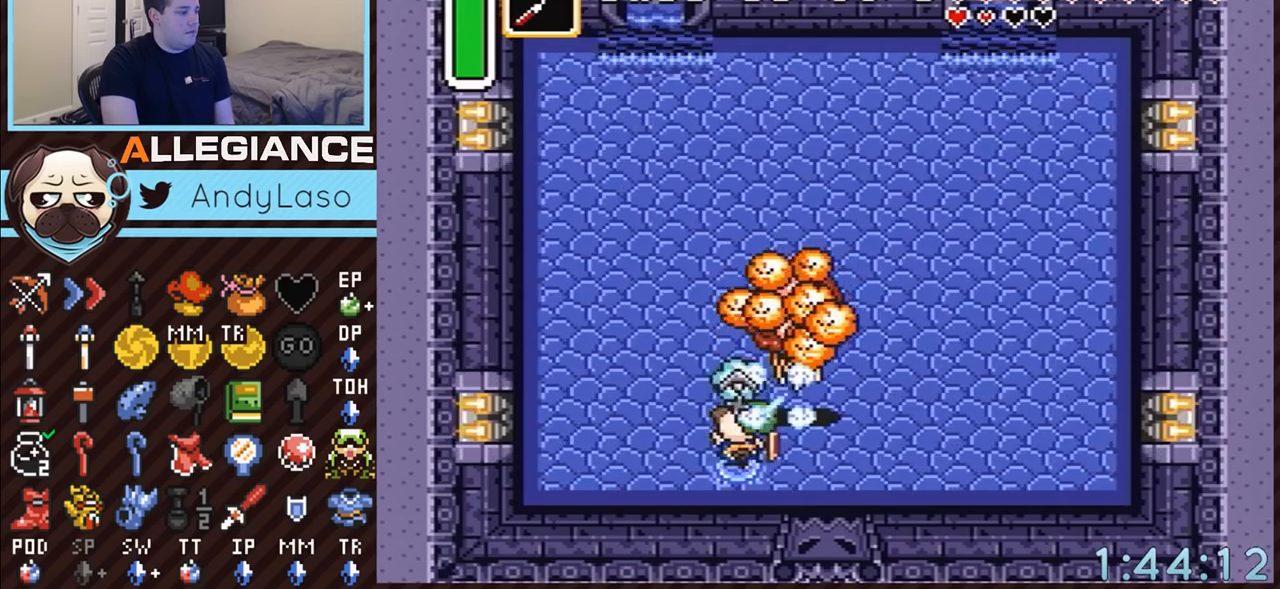
{"buttons": ["B", "Y", "DPAD_DOWN", "DPAD_RIGHT"], "events": [[33, "Y", "up"], [367, "Y", "down"]]}
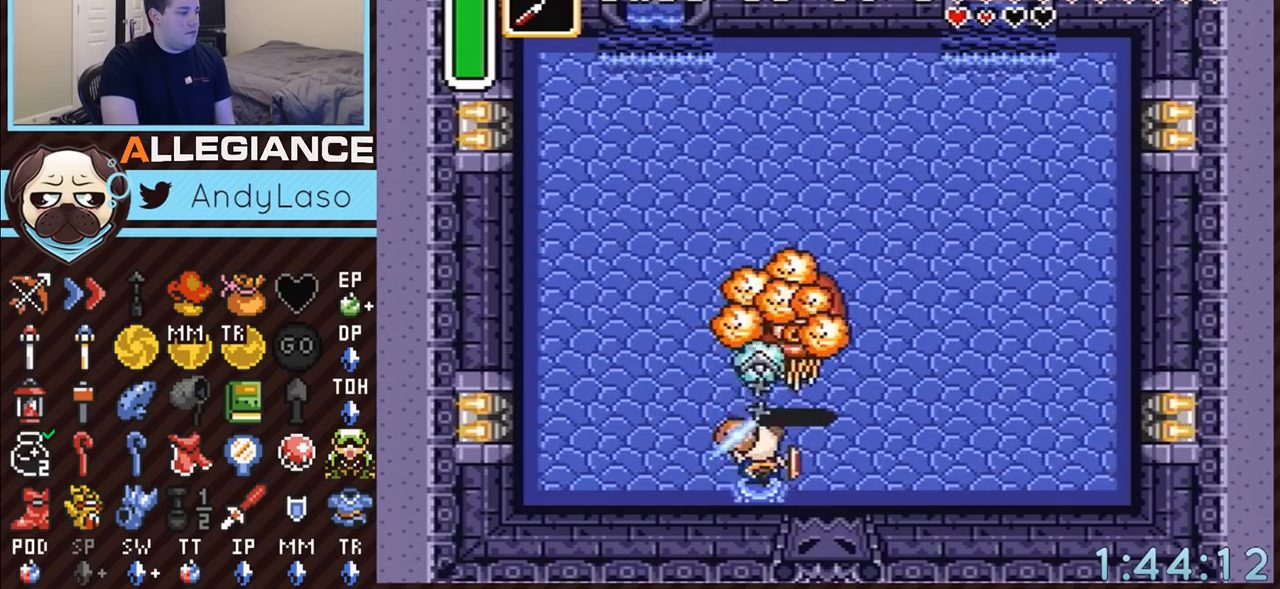
{"buttons": ["B", "Y", "DPAD_DOWN", "DPAD_RIGHT"], "events": [[83, "DPAD_RIGHT", "up"], [83, "Y", "up"], [117, "DPAD_LEFT", "down"], [367, "DPAD_LEFT", "up"], [400, "Y", "down"], [433, "DPAD_RIGHT", "down"]]}
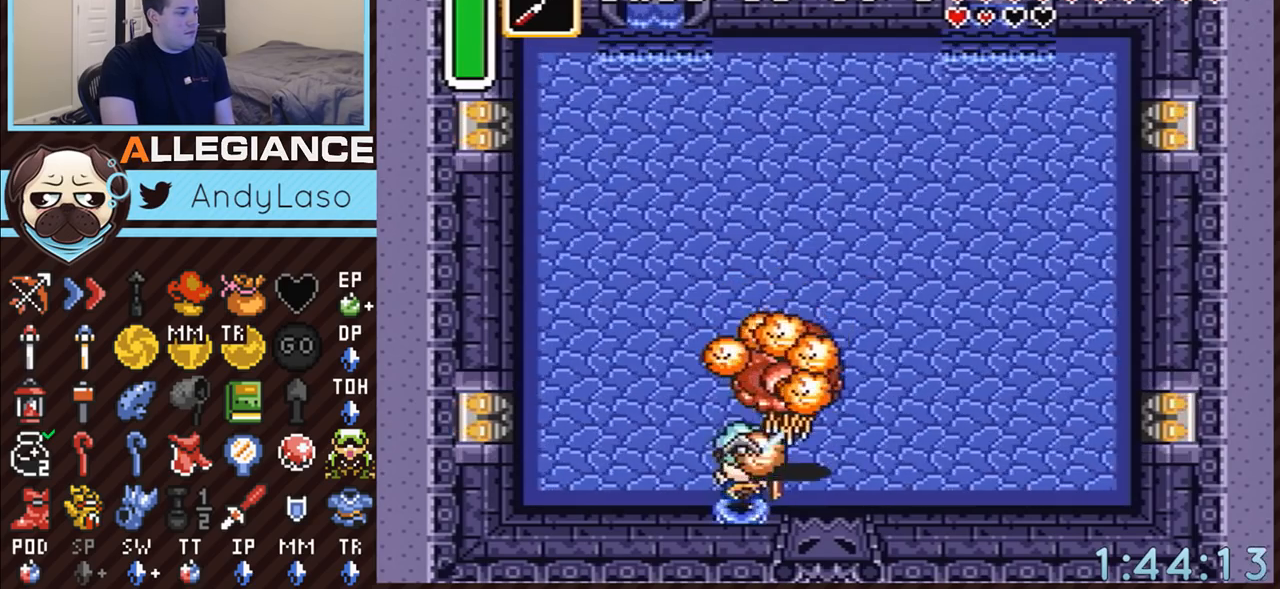
{"buttons": ["B", "DPAD_DOWN", "DPAD_RIGHT"], "events": [[33, "Y", "up"], [283, "Y", "down"], [400, "Y", "up"]]}
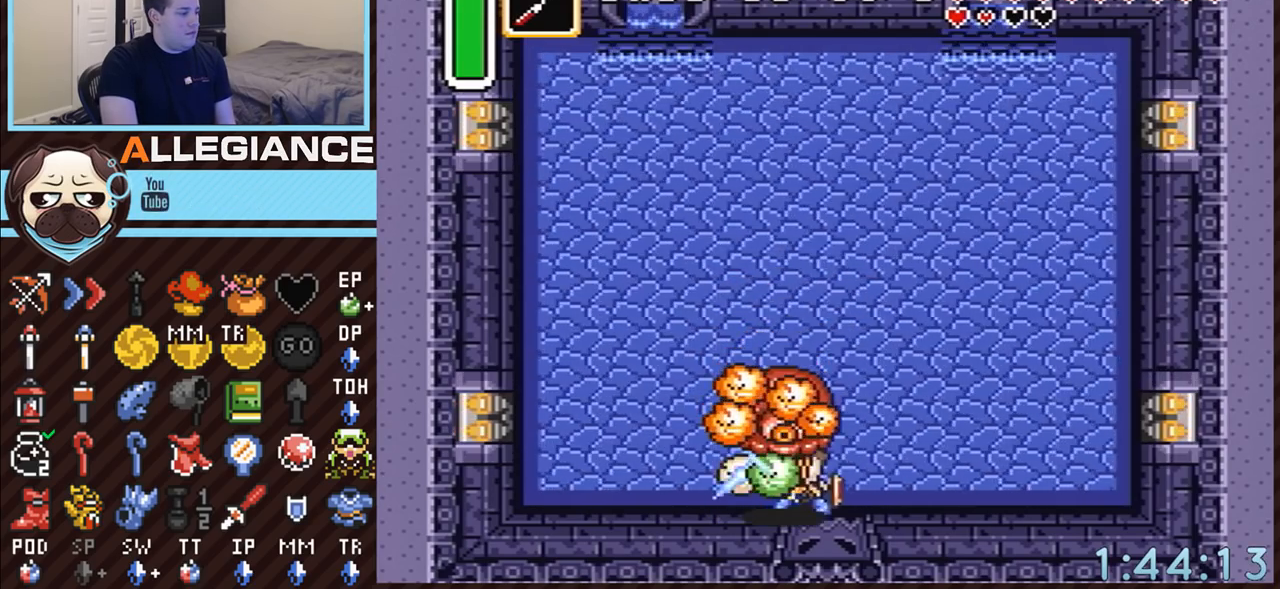
{"buttons": ["B", "DPAD_DOWN", "DPAD_LEFT"], "events": [[50, "DPAD_RIGHT", "up"], [83, "Y", "down"], [117, "DPAD_LEFT", "down"], [217, "Y", "up"], [400, "Y", "down"], [500, "Y", "up"]]}
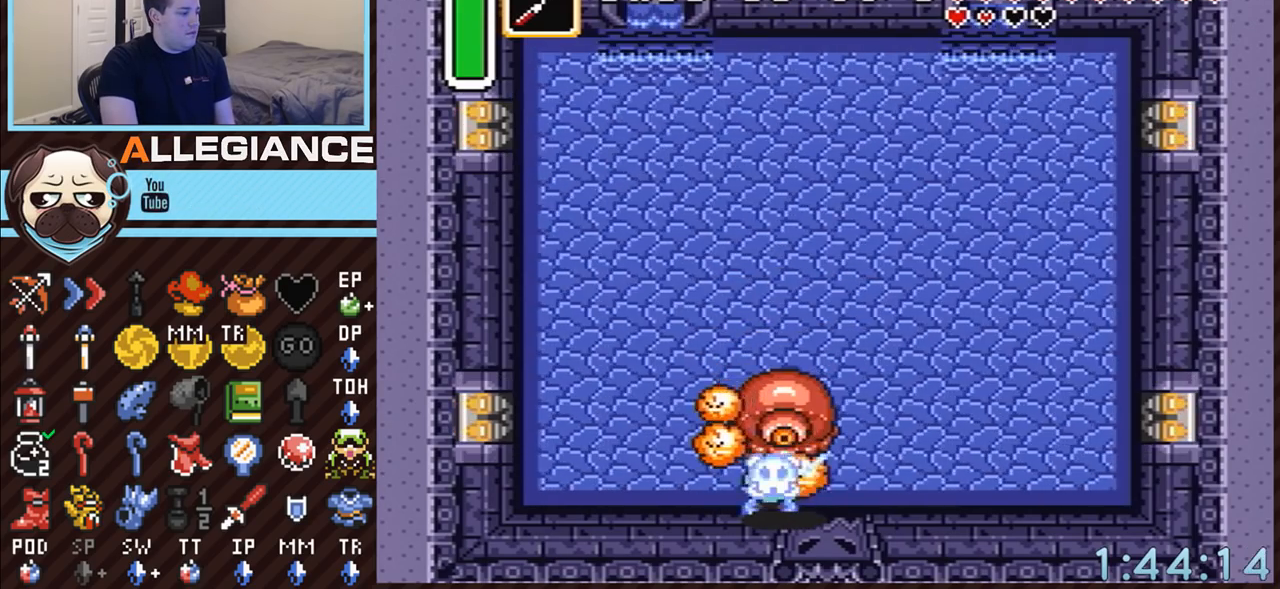
{"buttons": ["DPAD_DOWN", "DPAD_LEFT"], "events": [[217, "Y", "down"], [300, "Y", "up"], [500, "B", "up"]]}
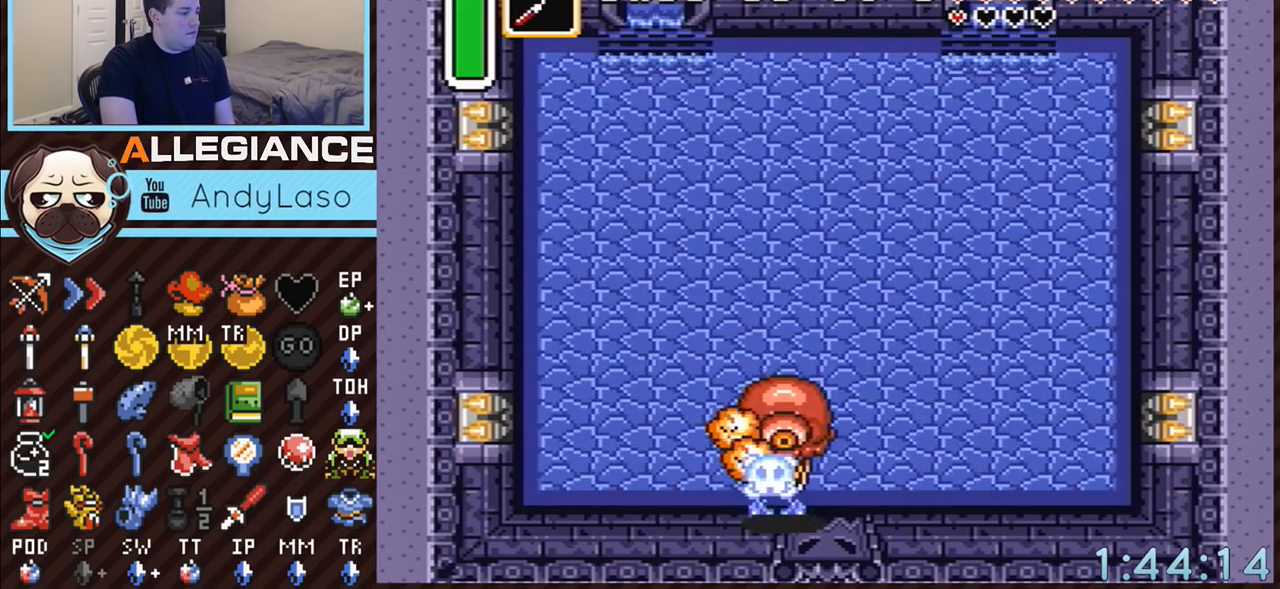
{"buttons": ["B", "DPAD_LEFT"], "events": [[33, "DPAD_DOWN", "up"], [33, "DPAD_LEFT", "up"], [117, "A", "down"], [150, "DPAD_RIGHT", "down"], [217, "A", "up"], [400, "DPAD_DOWN", "down"], [433, "DPAD_DOWN", "up"], [433, "DPAD_LEFT", "down"], [433, "DPAD_RIGHT", "up"], [500, "B", "down"]]}